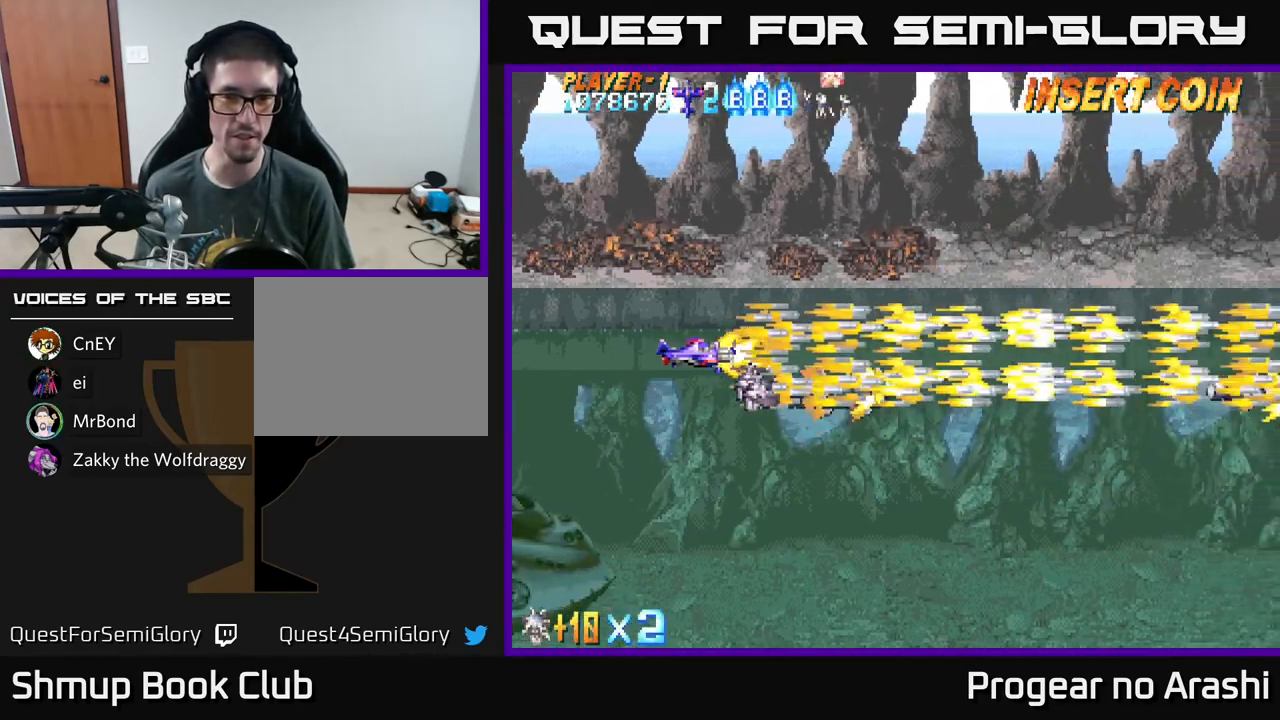
Gameplay with a controller (Xbox layout); each line is a JSON object with the inputs held at the frame after it. "events" lists button and stick changes between this image and that frame as [ms after this image, input, new state], when the widget could be followed in between. Not read: right_stick.
{"buttons": ["DPAD_LEFT"], "left_stick": "center", "events": [[167, "X", "up"], [333, "DPAD_LEFT", "down"]]}
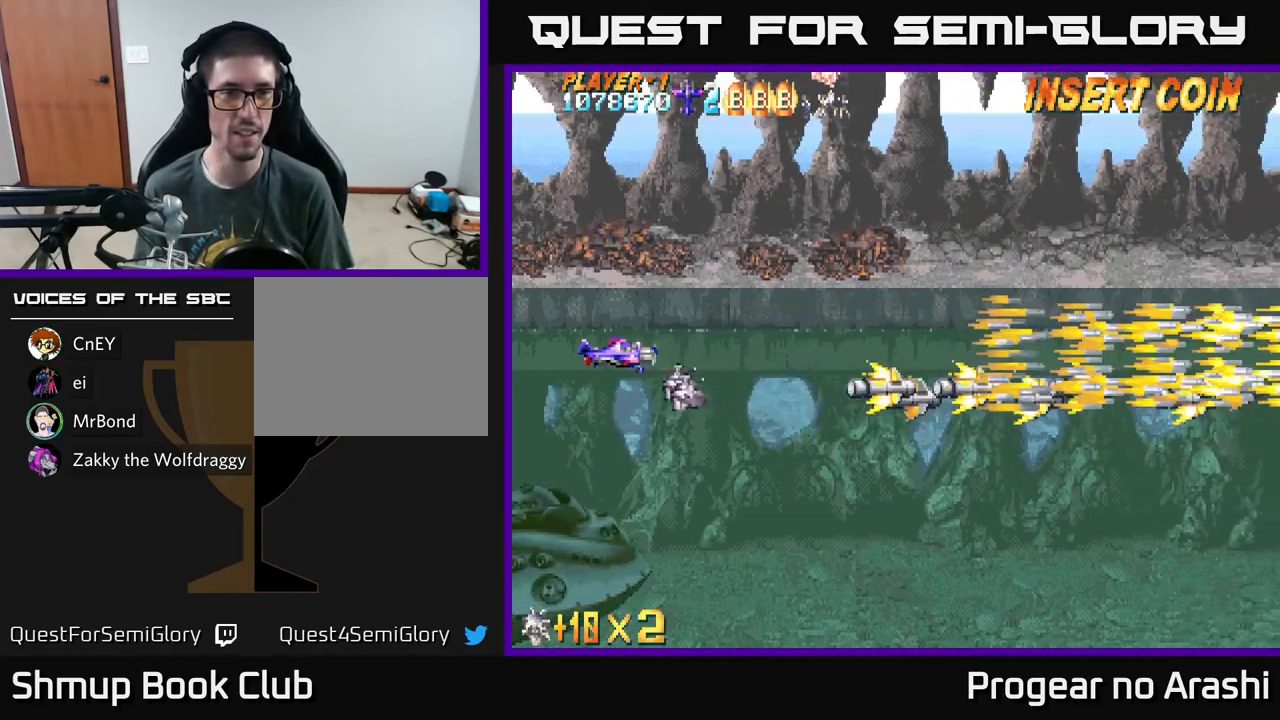
{"buttons": [], "left_stick": "center", "events": [[50, "DPAD_LEFT", "up"], [167, "DPAD_LEFT", "down"], [283, "DPAD_LEFT", "up"]]}
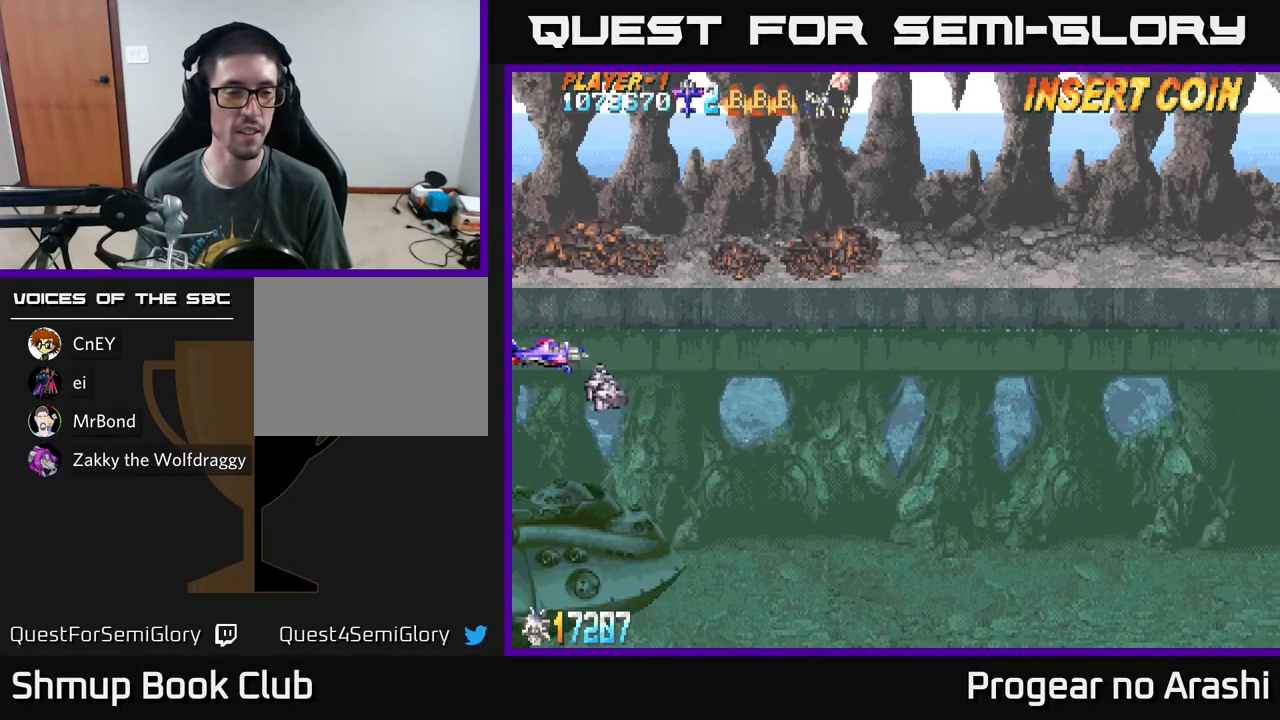
{"buttons": [], "left_stick": "center", "events": []}
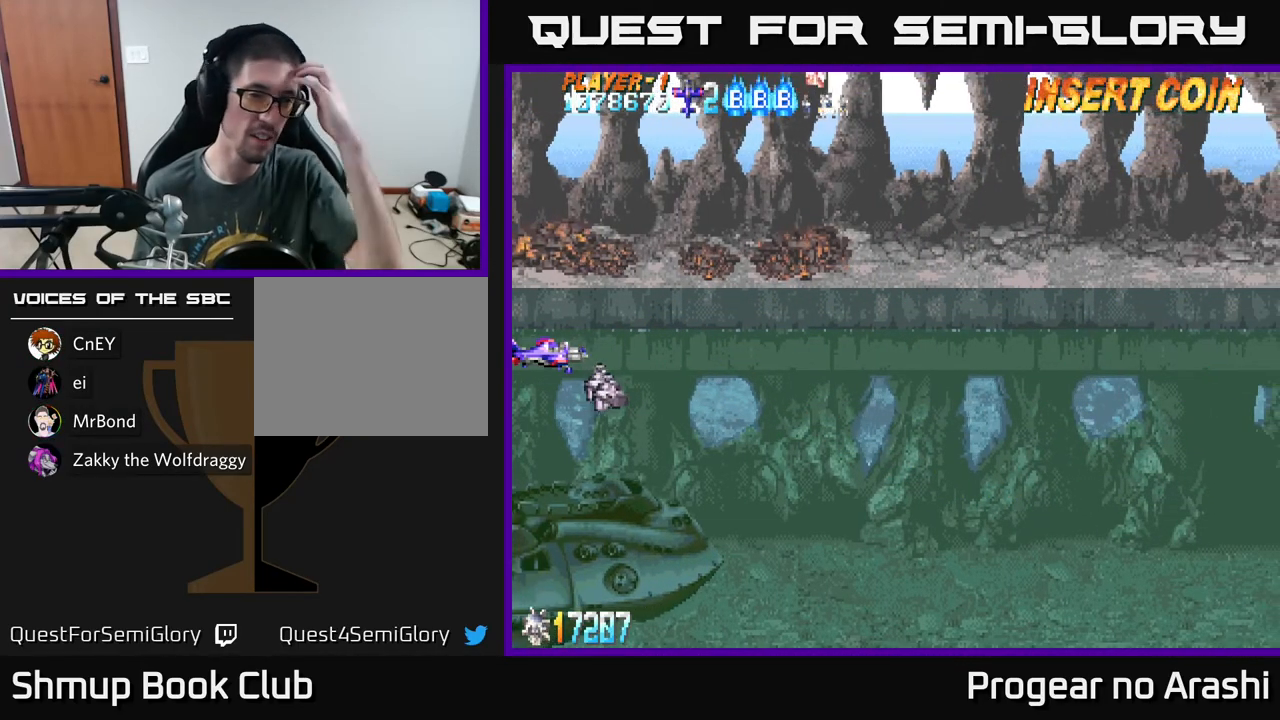
{"buttons": [], "left_stick": "center", "events": []}
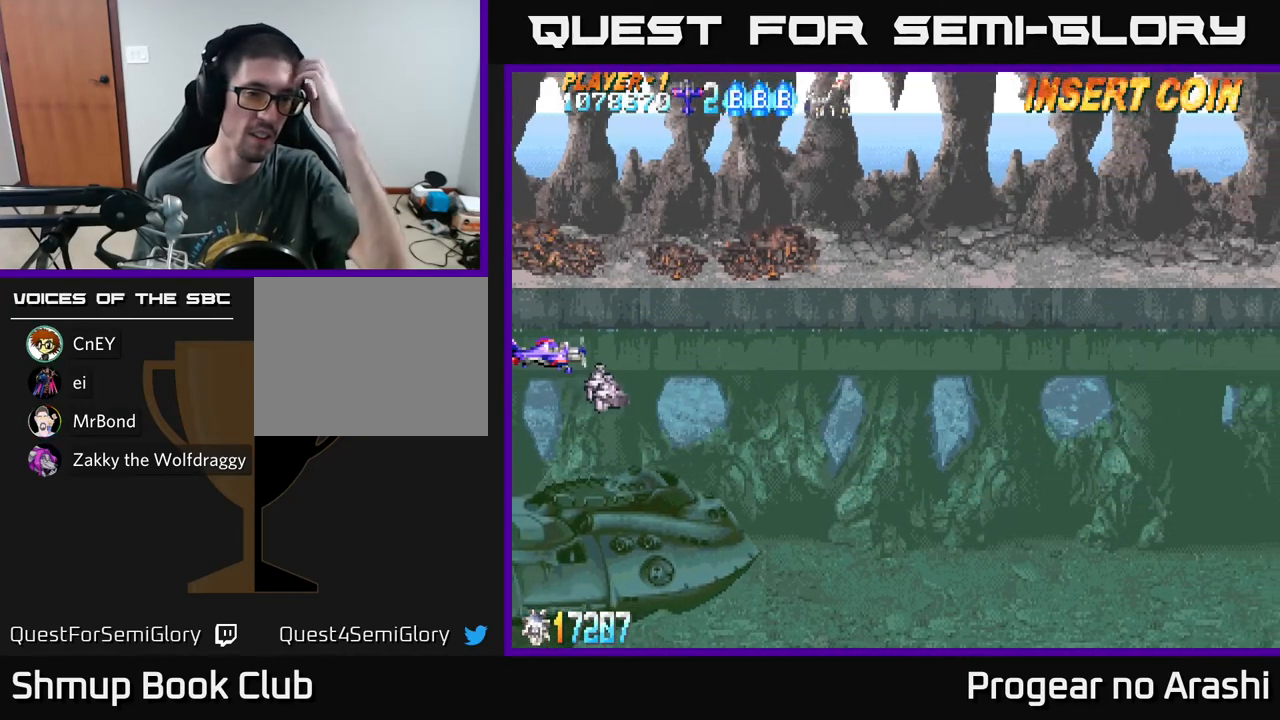
{"buttons": [], "left_stick": "center", "events": []}
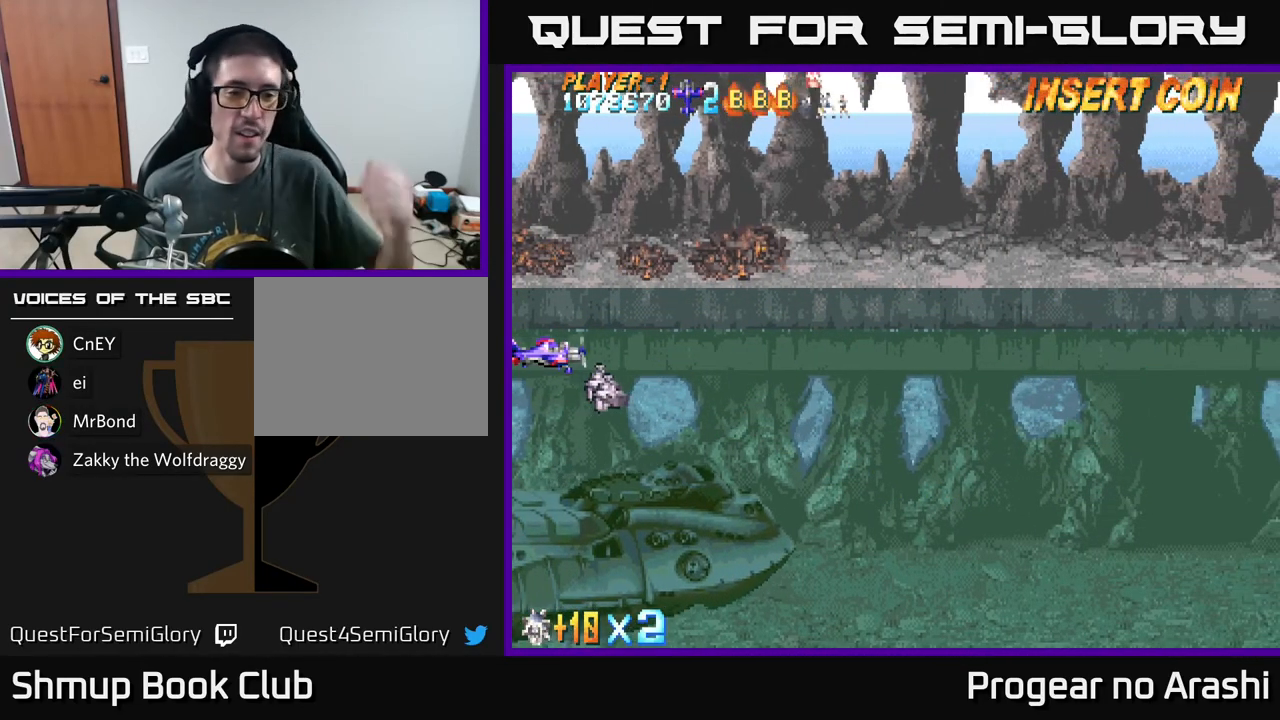
{"buttons": [], "left_stick": "center", "events": []}
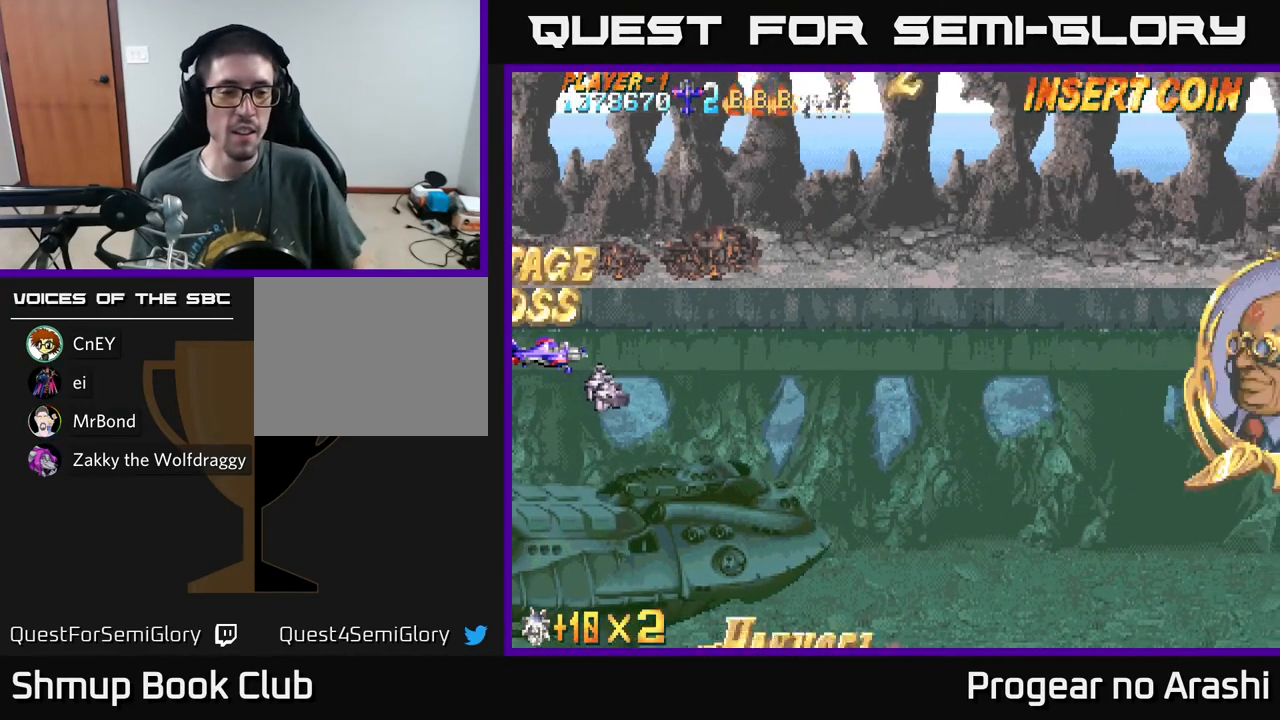
{"buttons": [], "left_stick": "center", "events": []}
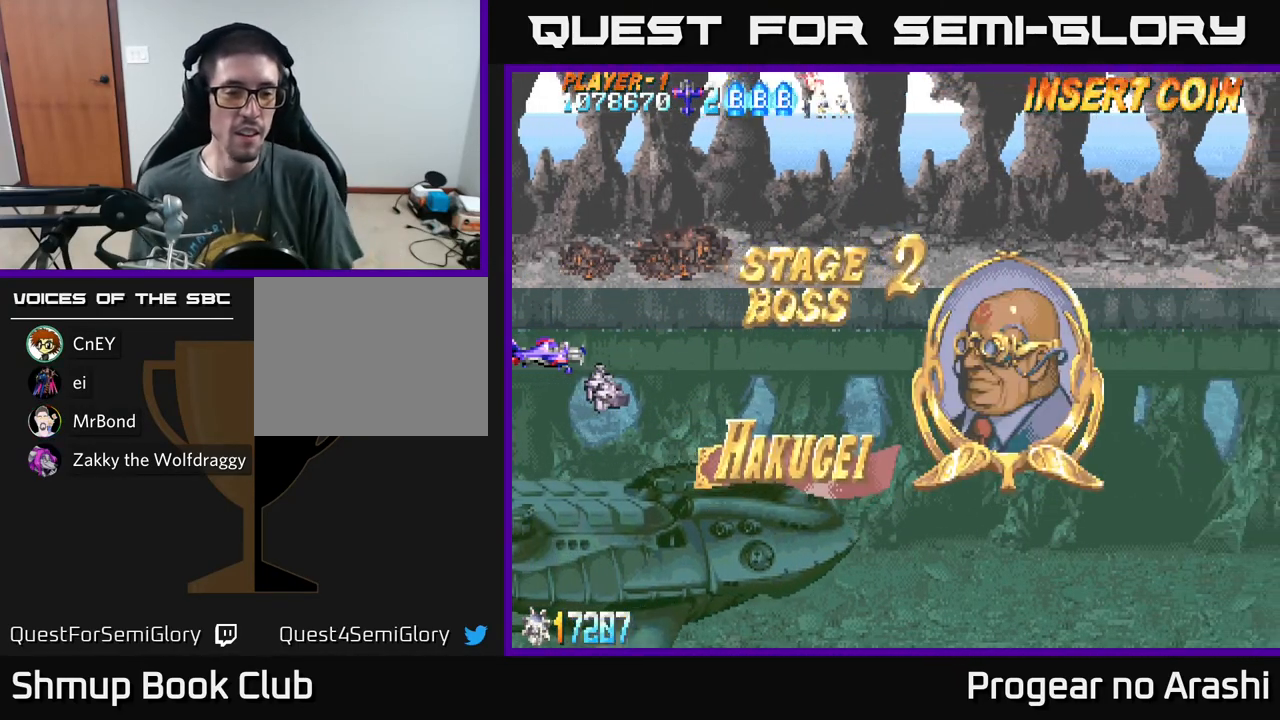
{"buttons": [], "left_stick": "center", "events": []}
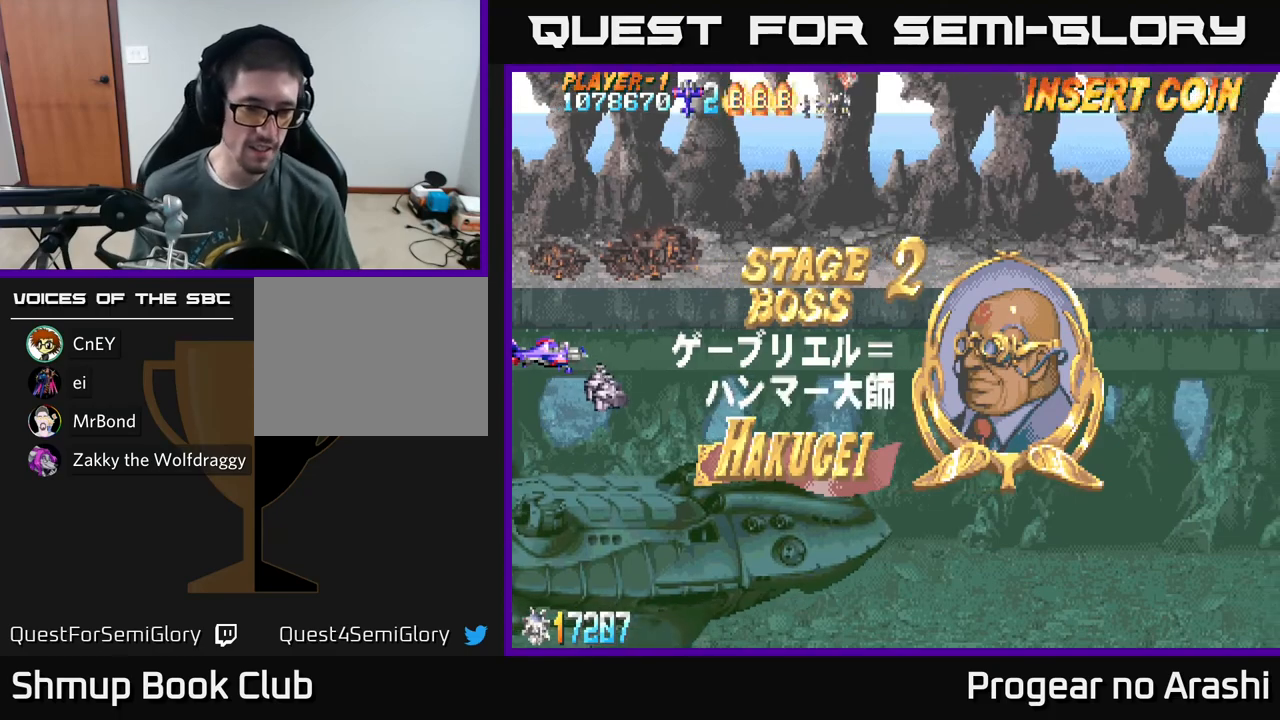
{"buttons": [], "left_stick": "center", "events": []}
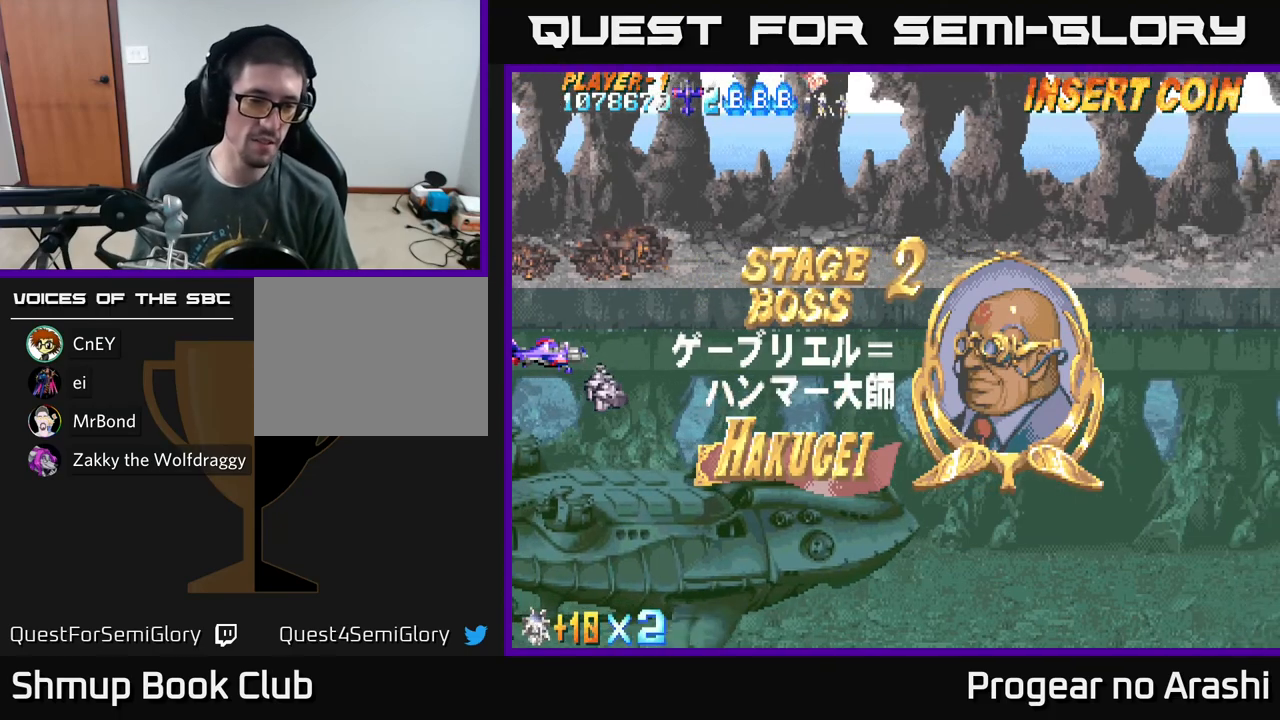
{"buttons": [], "left_stick": "center", "events": []}
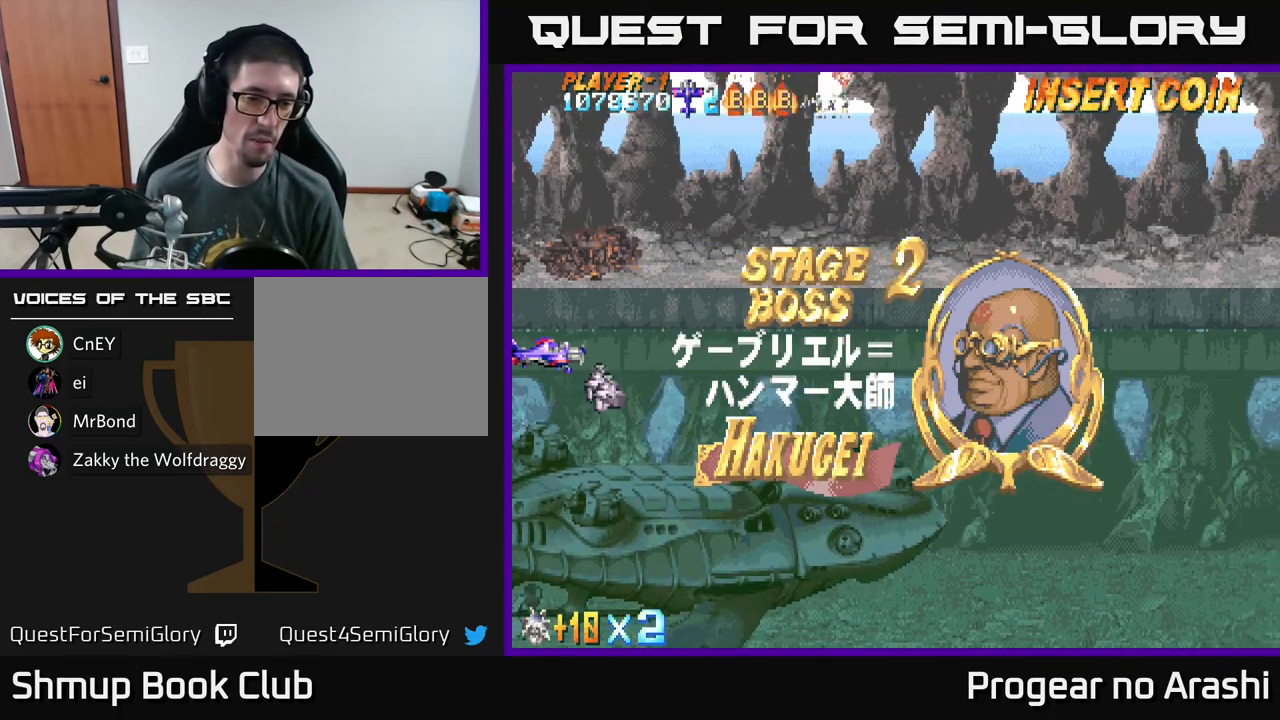
{"buttons": [], "left_stick": "center", "events": []}
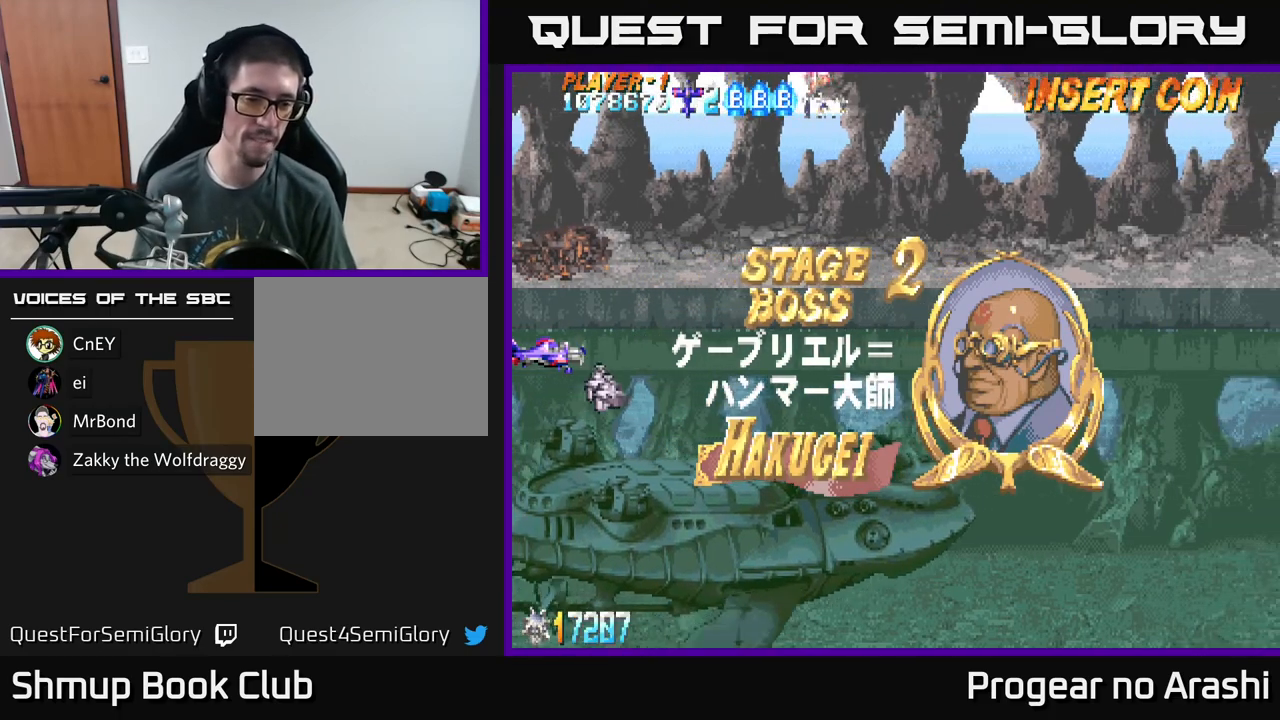
{"buttons": [], "left_stick": "center", "events": []}
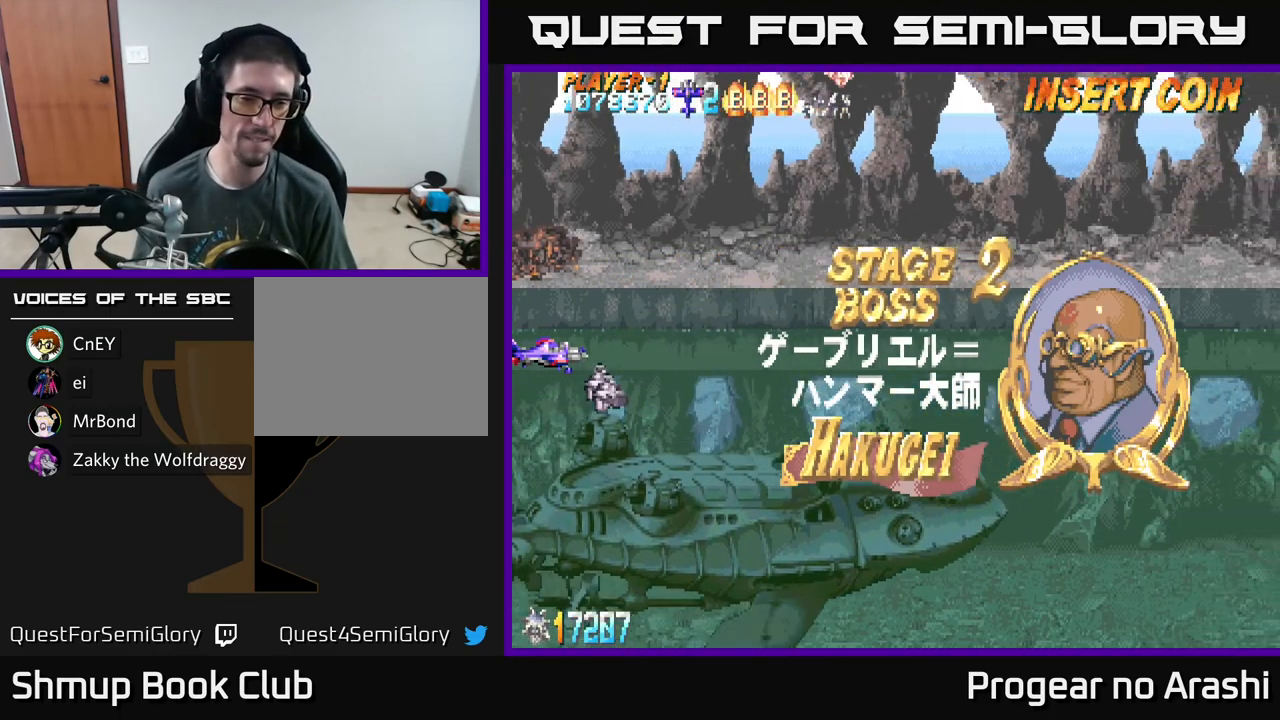
{"buttons": [], "left_stick": "center", "events": [[233, "DPAD_DOWN", "down"], [400, "DPAD_RIGHT", "down"], [500, "DPAD_DOWN", "up"], [500, "DPAD_RIGHT", "up"]]}
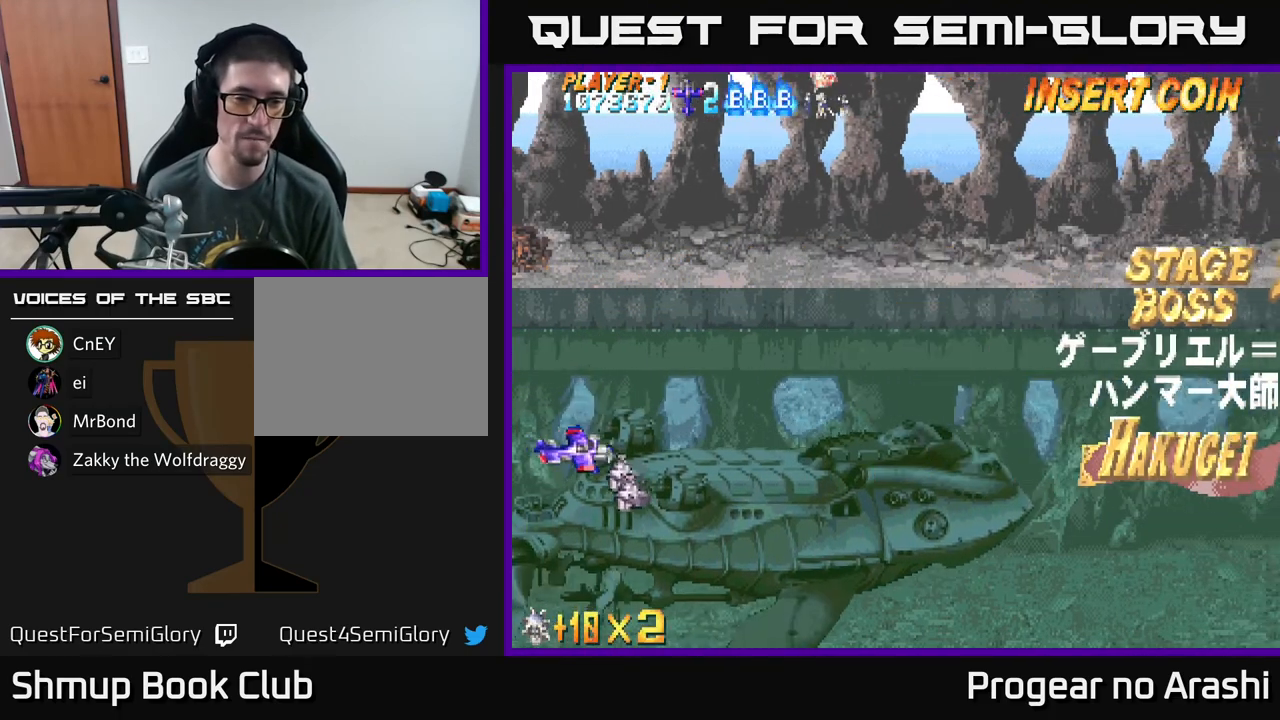
{"buttons": [], "left_stick": "center", "events": []}
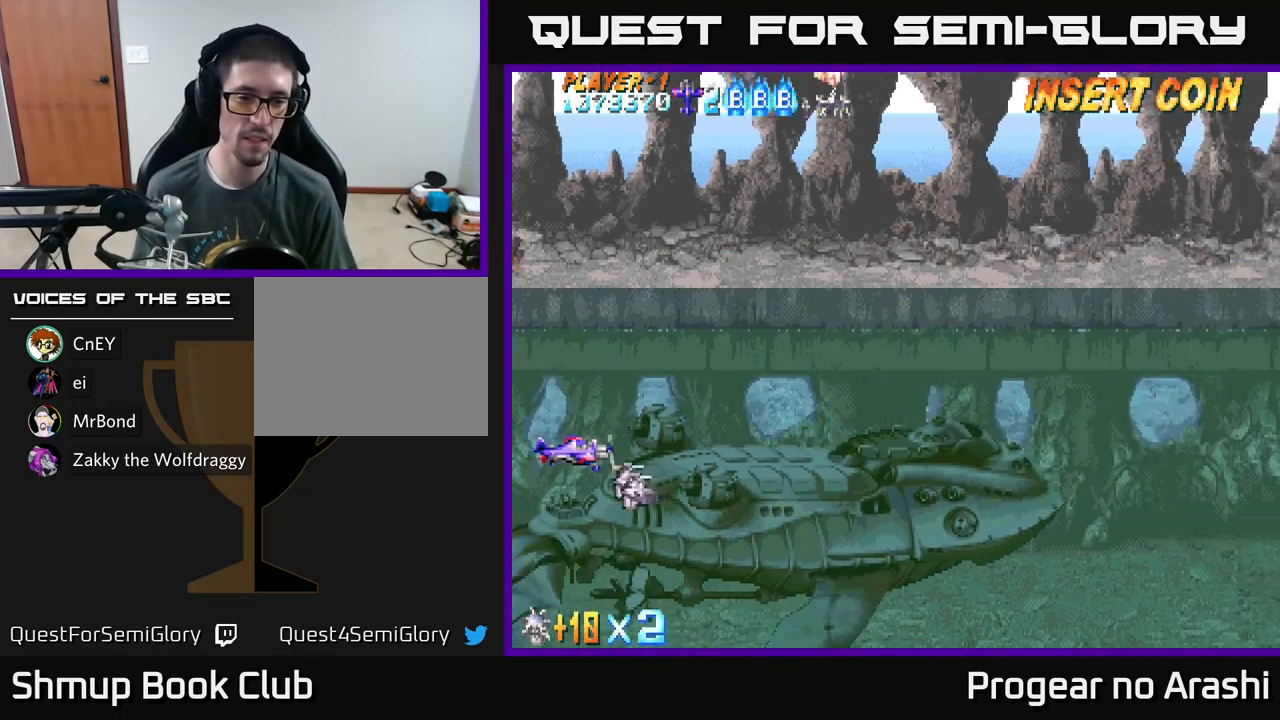
{"buttons": [], "left_stick": "center", "events": []}
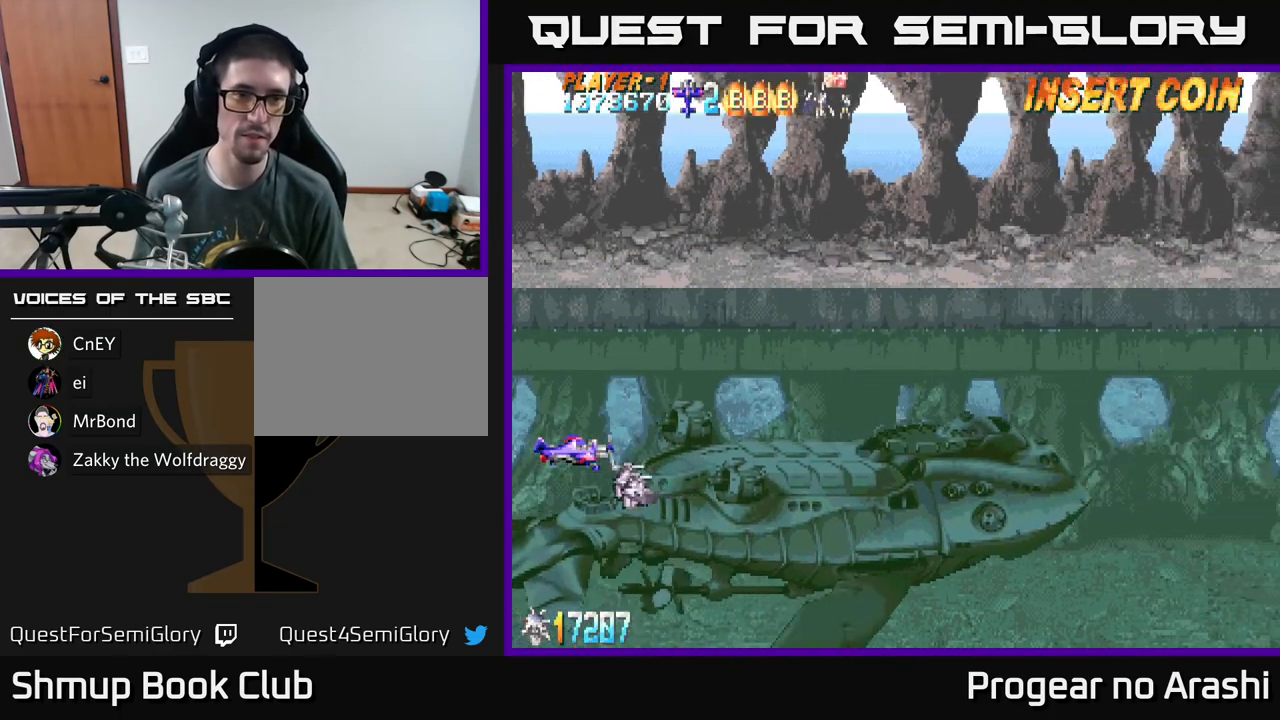
{"buttons": [], "left_stick": "center", "events": []}
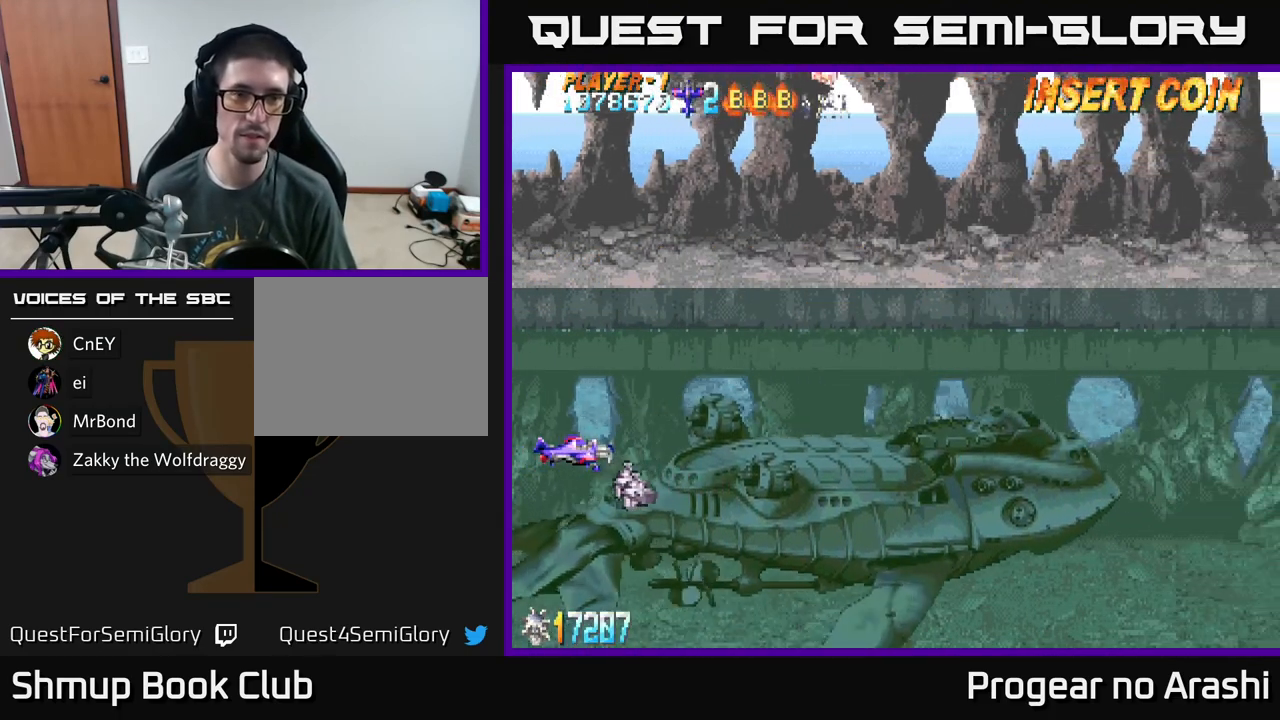
{"buttons": [], "left_stick": "center", "events": []}
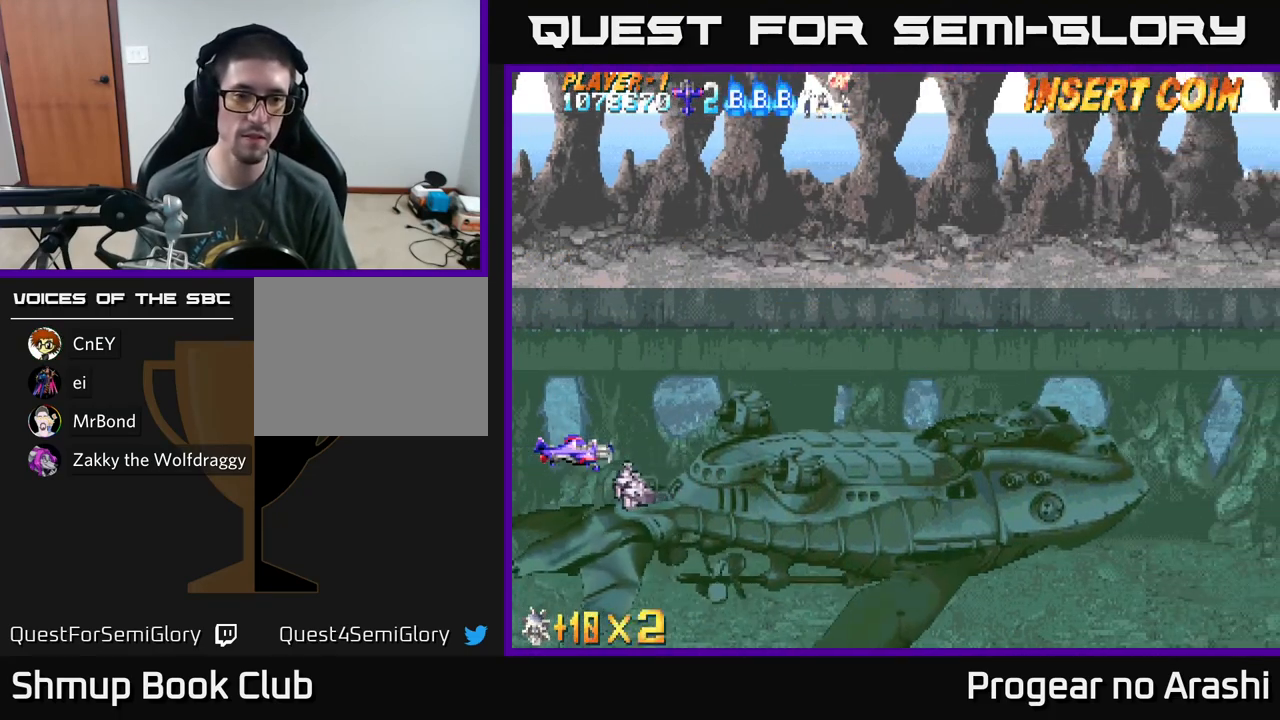
{"buttons": [], "left_stick": "center", "events": [[317, "DPAD_RIGHT", "down"], [433, "DPAD_RIGHT", "up"]]}
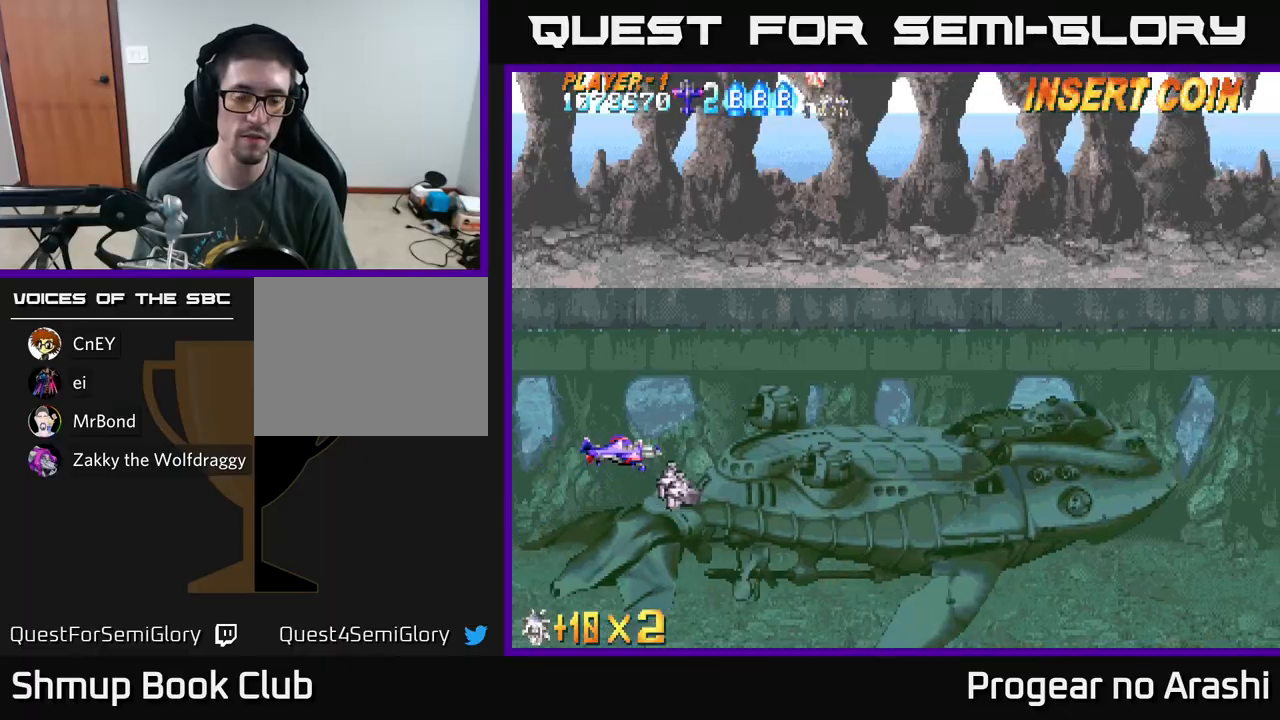
{"buttons": [], "left_stick": "center", "events": []}
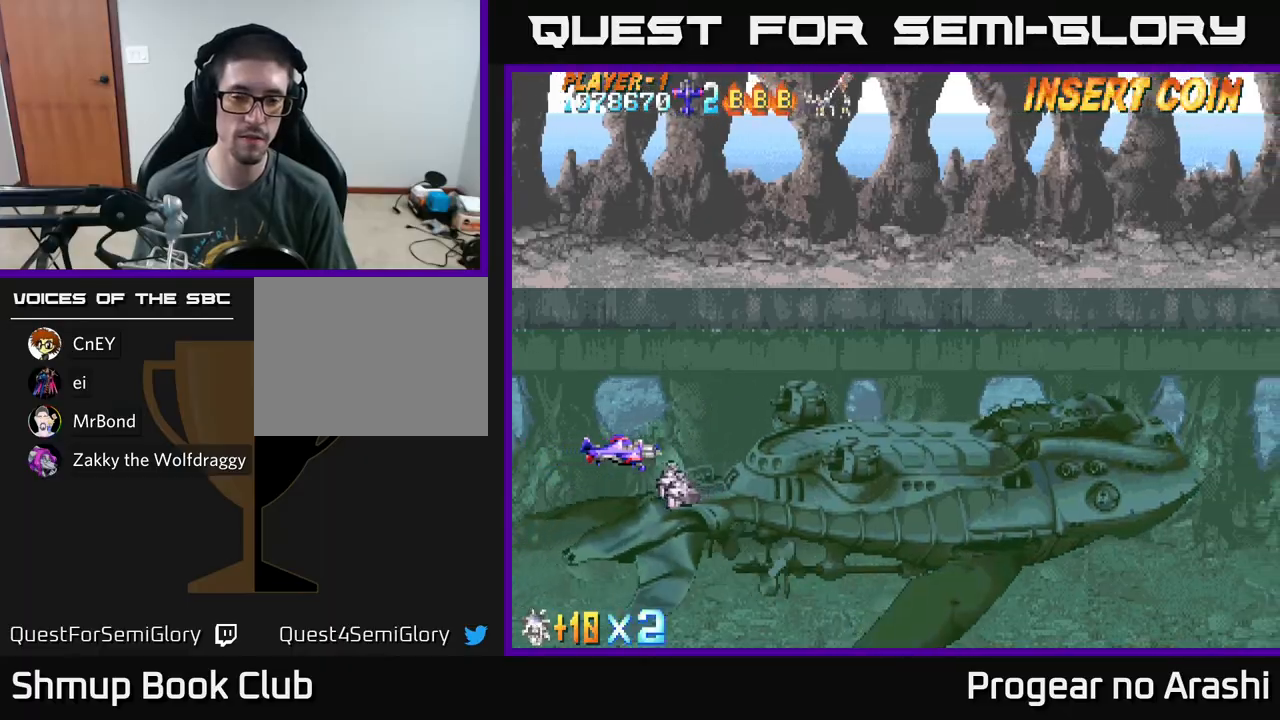
{"buttons": [], "left_stick": "center", "events": []}
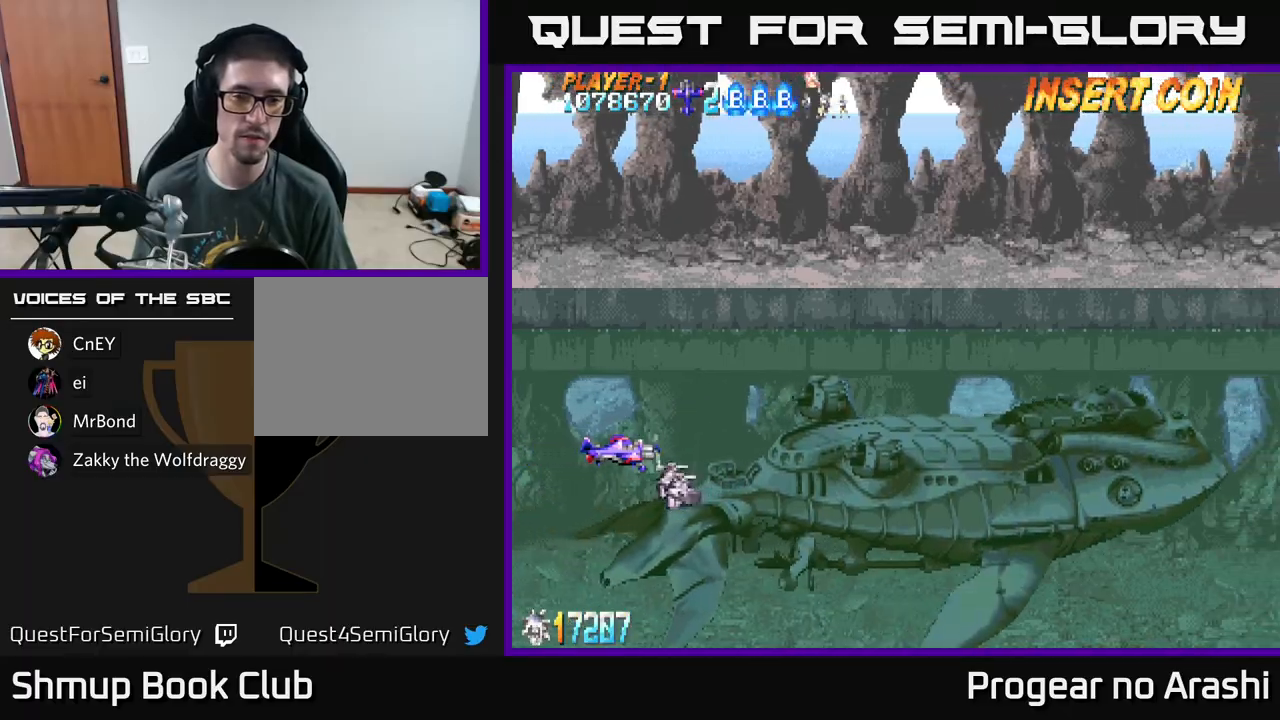
{"buttons": ["A"], "left_stick": "center", "events": [[333, "A", "down"]]}
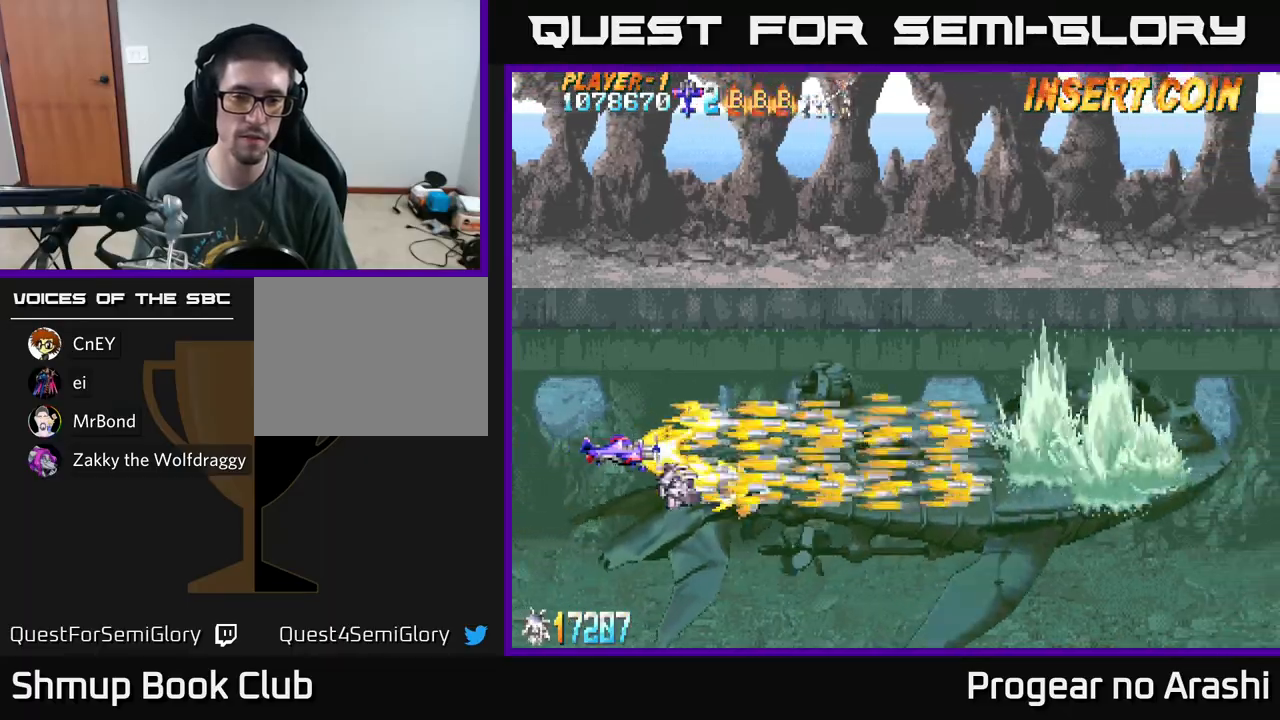
{"buttons": ["A"], "left_stick": "center", "events": [[300, "DPAD_UP", "down"], [417, "DPAD_UP", "up"]]}
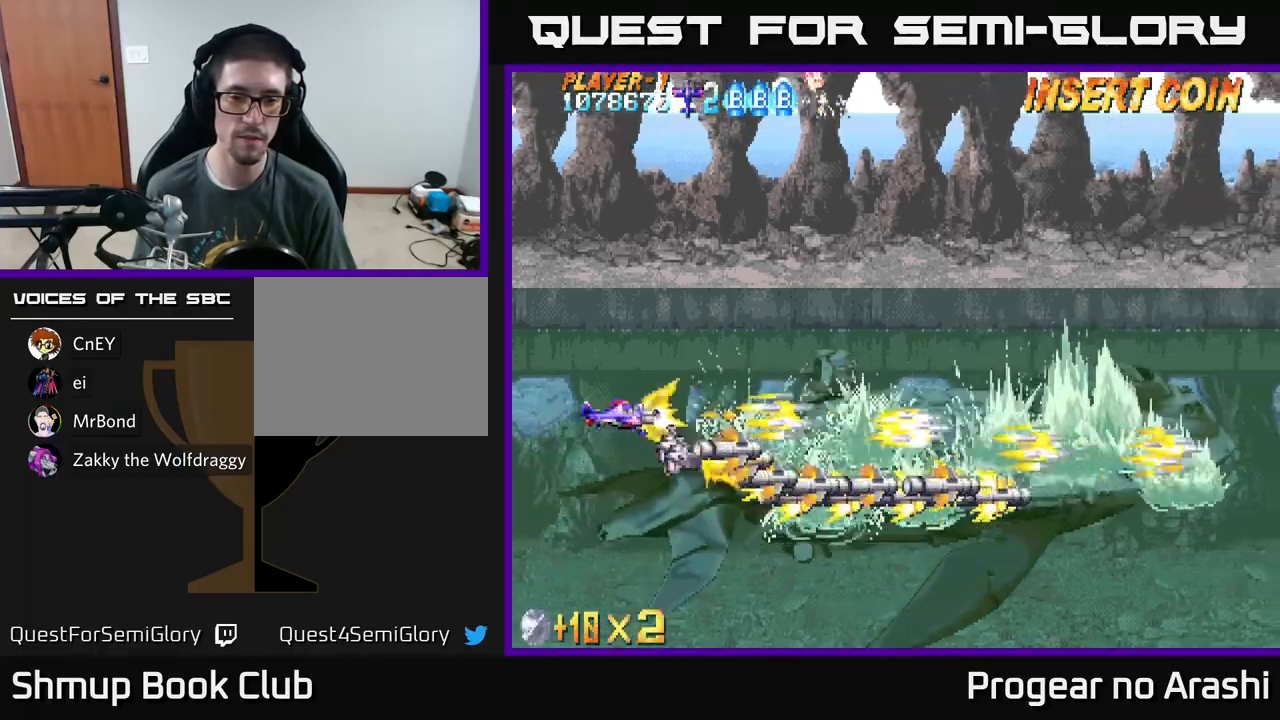
{"buttons": ["A"], "left_stick": "center", "events": []}
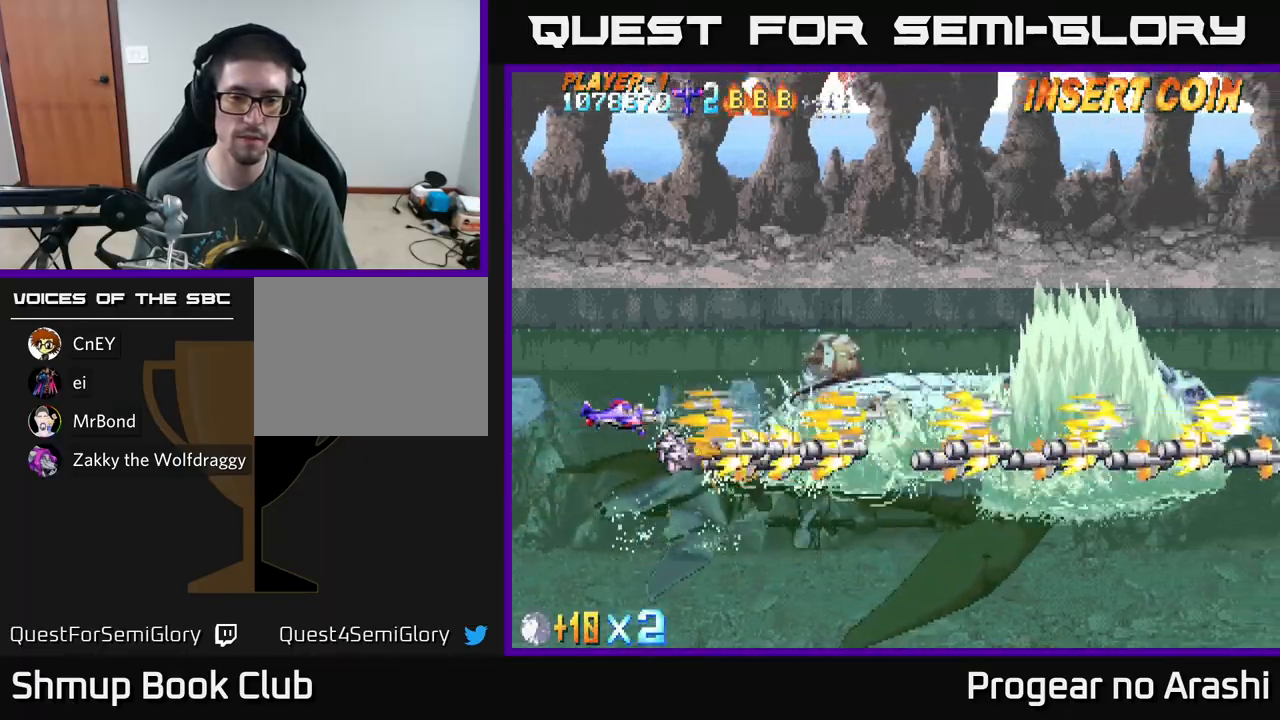
{"buttons": ["A"], "left_stick": "center", "events": [[317, "DPAD_UP", "down"], [433, "DPAD_UP", "up"]]}
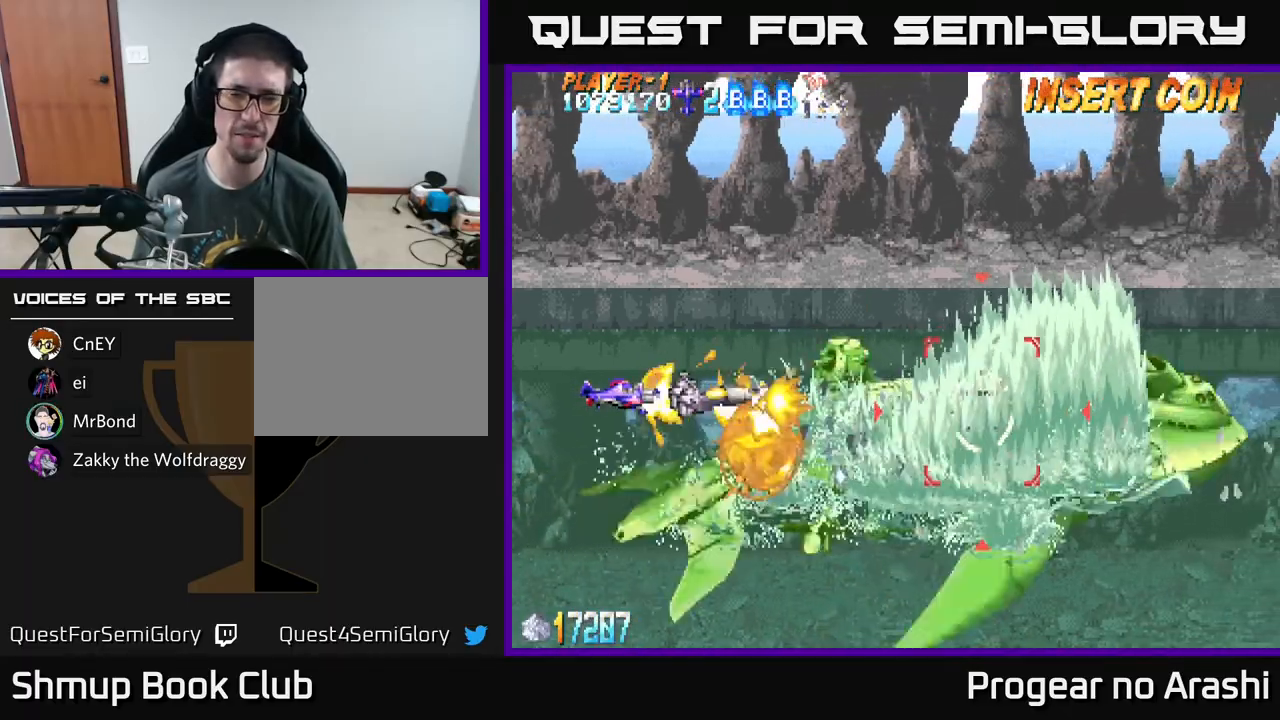
{"buttons": ["A"], "left_stick": "center", "events": [[317, "DPAD_DOWN", "down"], [433, "DPAD_DOWN", "up"]]}
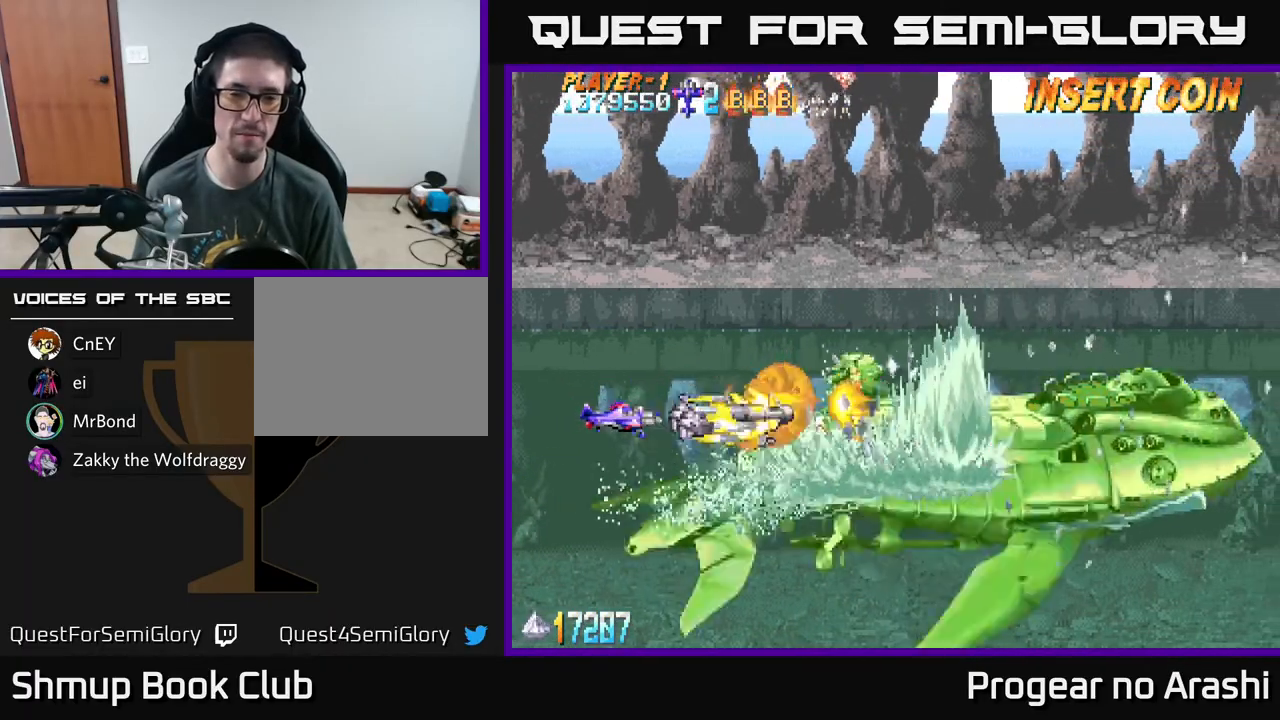
{"buttons": ["A"], "left_stick": "center", "events": [[217, "DPAD_DOWN", "down"], [317, "DPAD_DOWN", "up"]]}
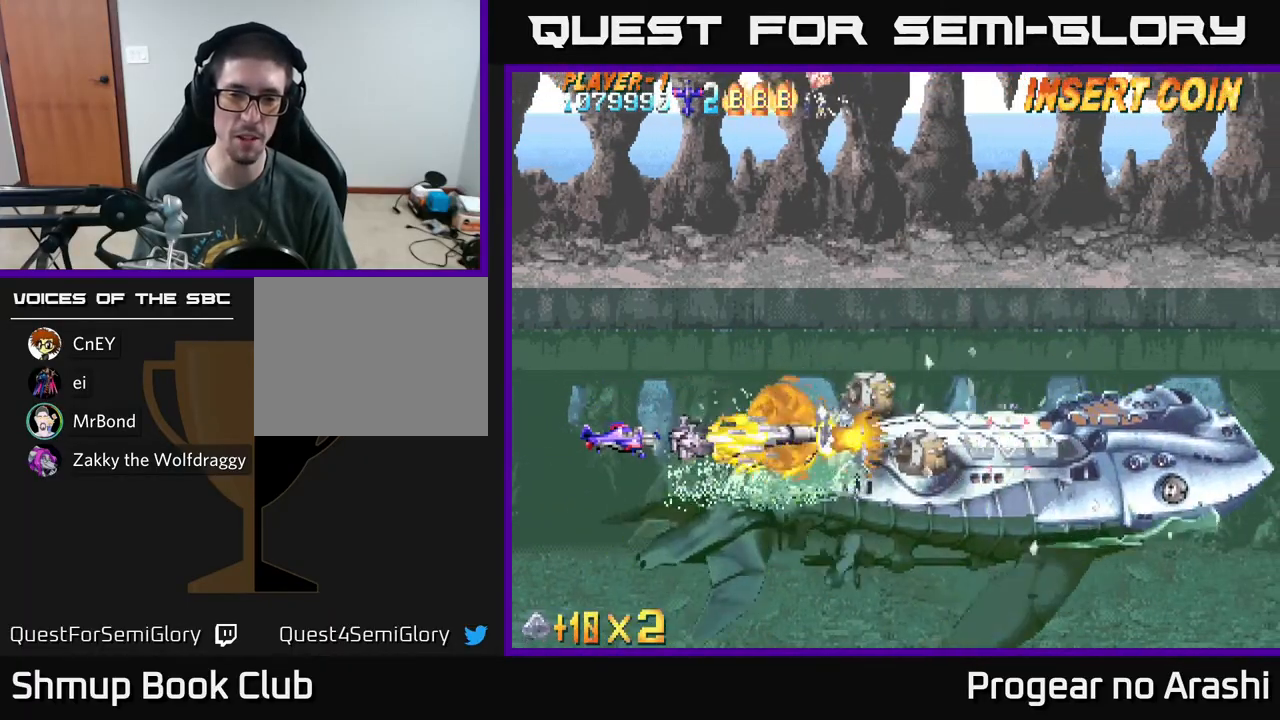
{"buttons": ["A"], "left_stick": "center", "events": []}
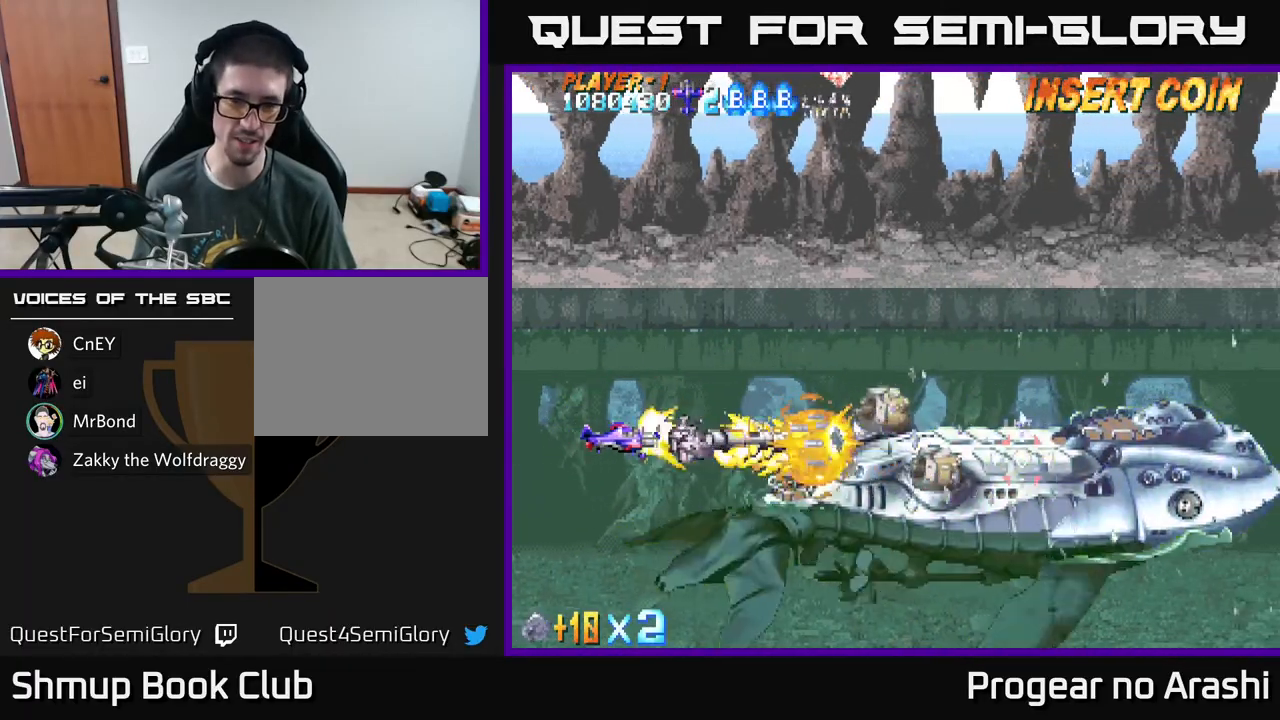
{"buttons": ["A"], "left_stick": "center", "events": []}
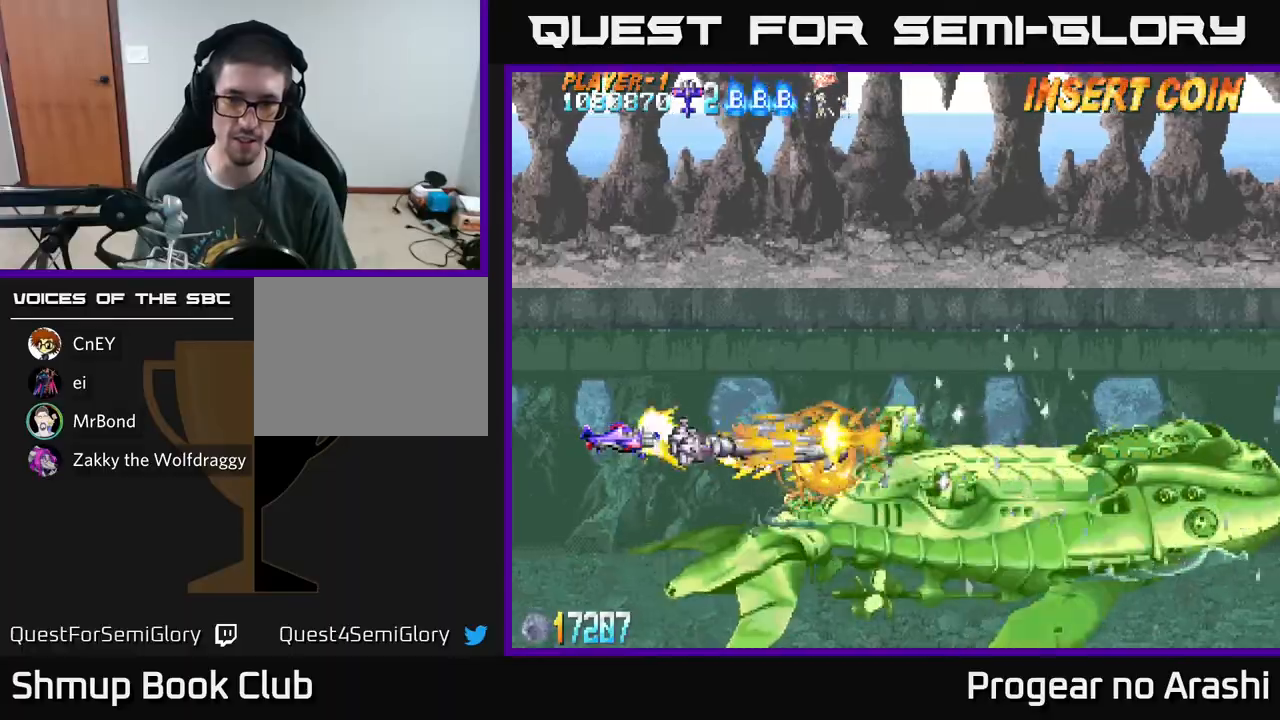
{"buttons": ["A", "DPAD_RIGHT"], "left_stick": "center", "events": [[367, "DPAD_RIGHT", "down"]]}
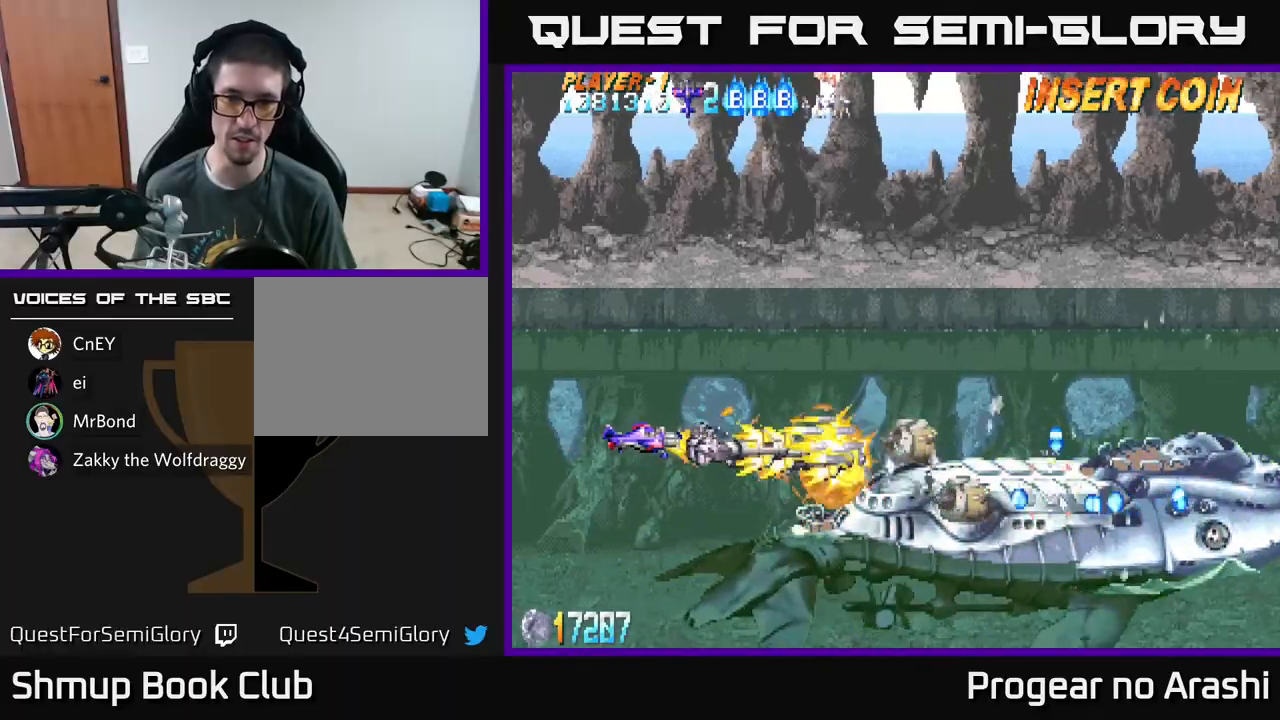
{"buttons": ["X", "DPAD_UP"], "left_stick": "center", "events": [[67, "DPAD_UP", "down"], [400, "X", "down"], [417, "A", "up"], [500, "DPAD_RIGHT", "up"]]}